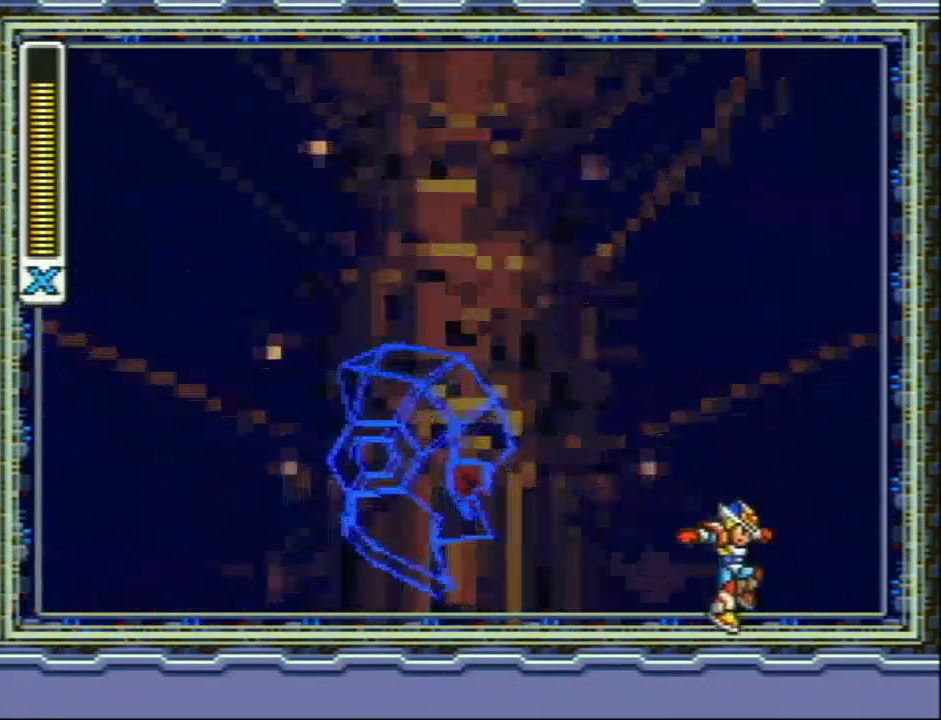
Gameplay with a controller (Nintendo layout); each line is a JSON object with the inputs held at the frame after it. "events" lists button and stick changes between this image and that frame as [ms after this image, input, new state], when the widget could be followed in between. Not read: DPAD_LEFT L3 R3.
{"buttons": ["Y", "DPAD_RIGHT"], "events": [[83, "Y", "down"], [200, "L1", "down"], [467, "L1", "up"]]}
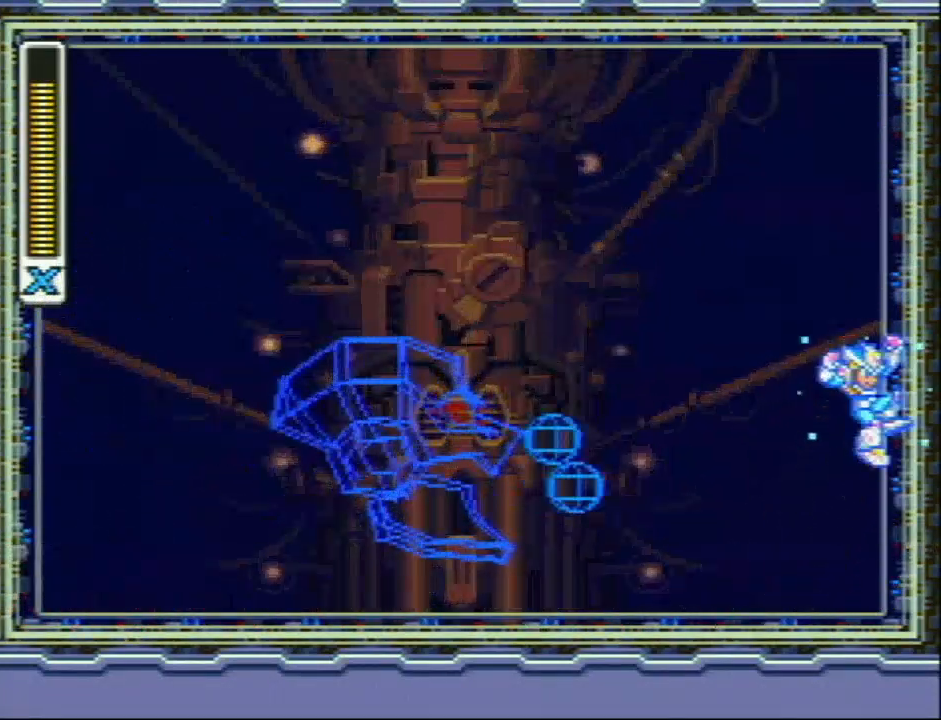
{"buttons": ["Y", "DPAD_RIGHT"], "events": [[17, "L1", "down"], [333, "L1", "up"], [433, "L1", "down"], [450, "L1", "up"]]}
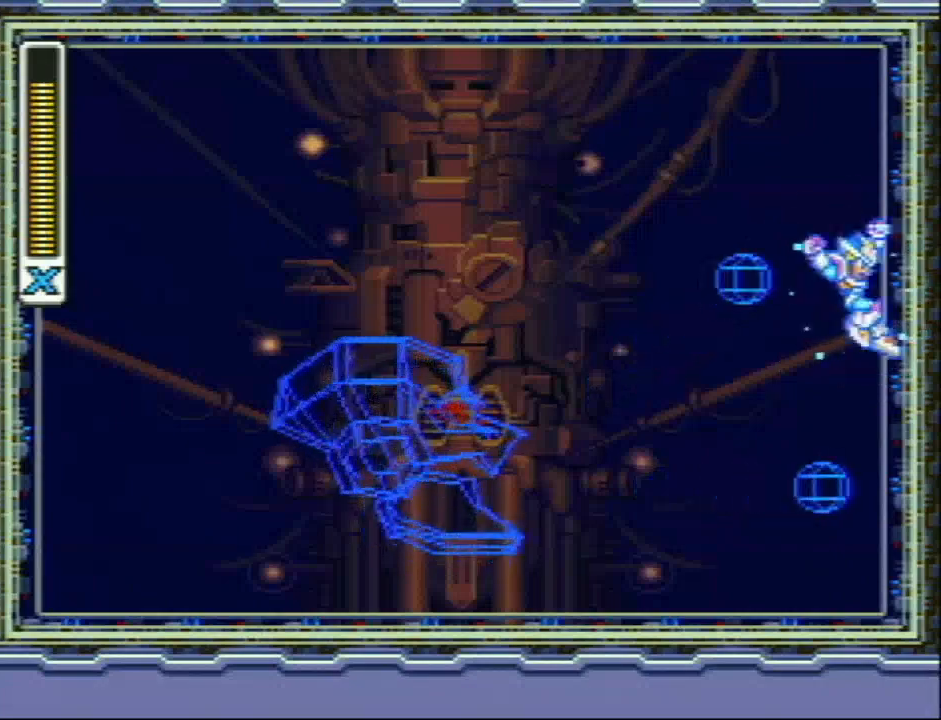
{"buttons": ["Y", "DPAD_RIGHT"], "events": [[50, "DPAD_RIGHT", "up"], [500, "DPAD_RIGHT", "down"]]}
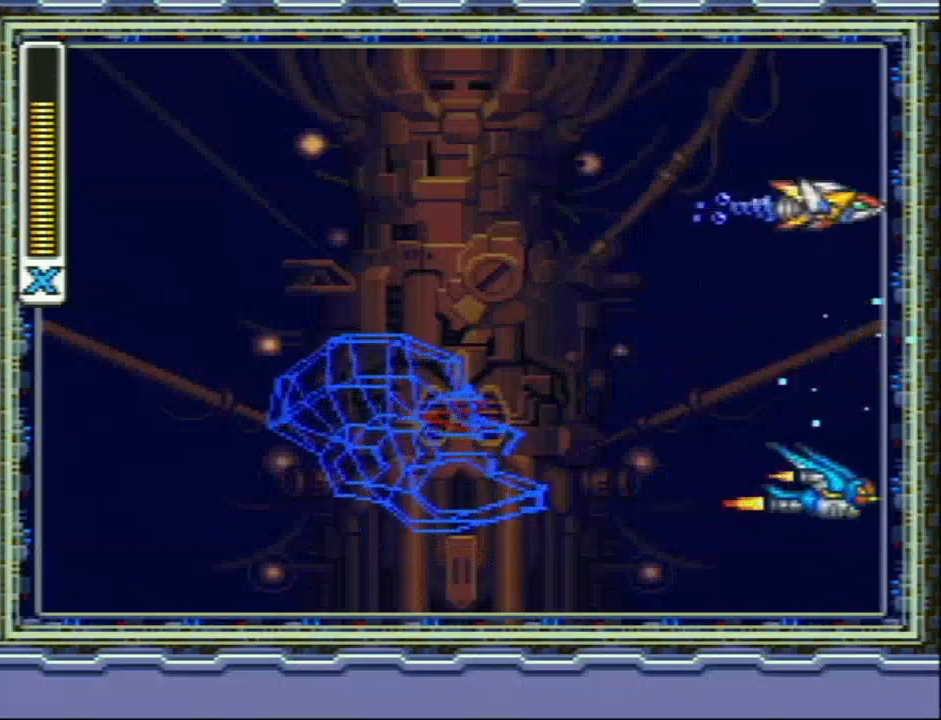
{"buttons": [], "events": [[450, "Y", "up"], [500, "DPAD_RIGHT", "up"]]}
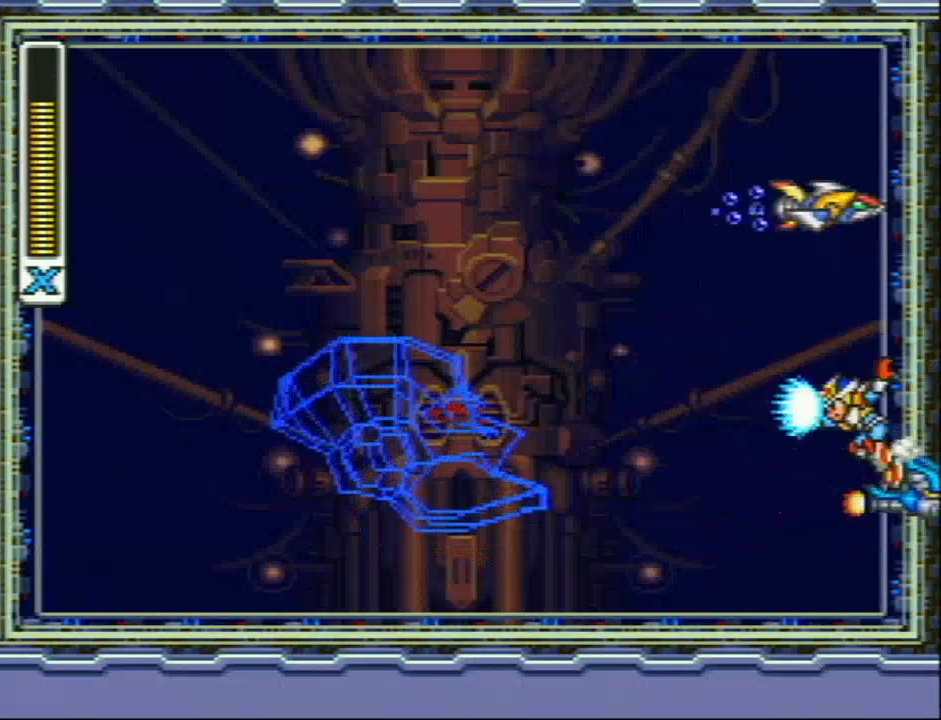
{"buttons": ["Y"], "events": [[83, "Y", "down"]]}
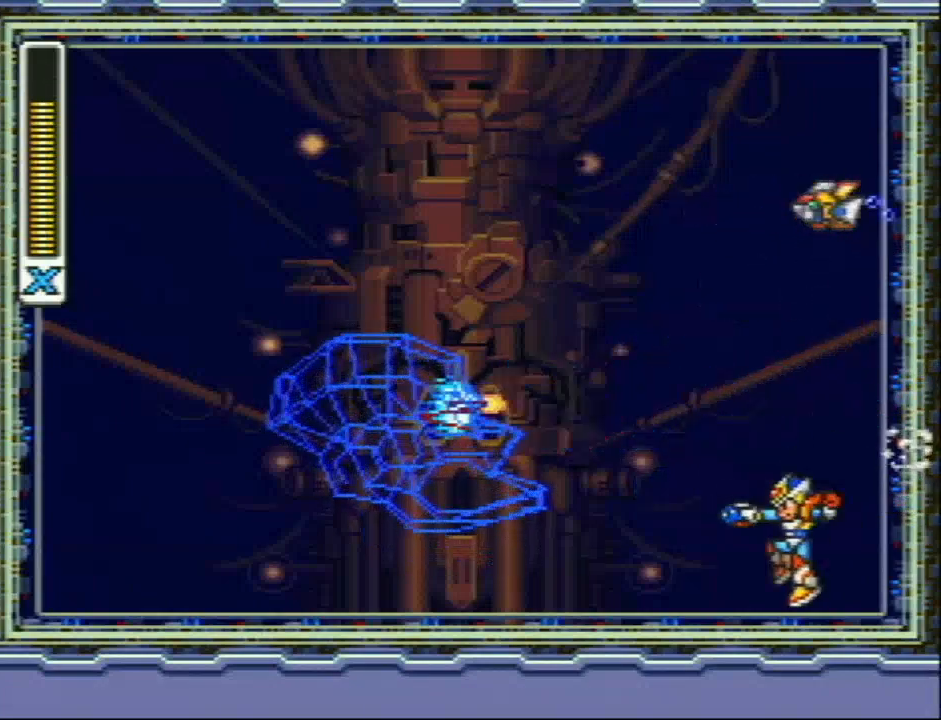
{"buttons": ["Y", "L1", "R1", "DPAD_RIGHT"], "events": [[350, "L1", "down"], [367, "DPAD_RIGHT", "down"], [400, "R1", "down"]]}
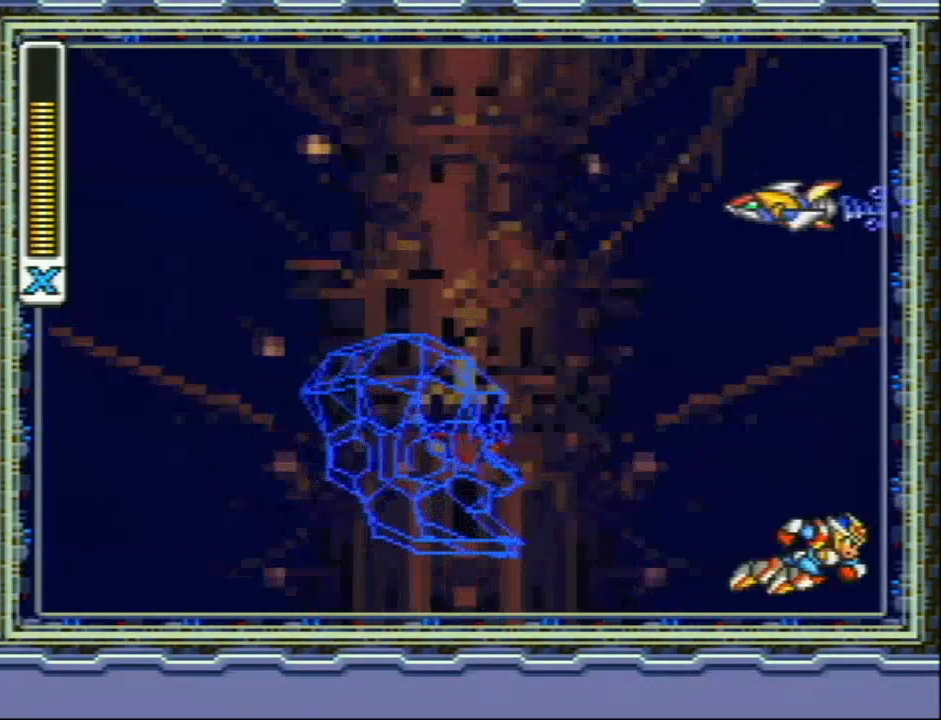
{"buttons": ["Y", "L1", "DPAD_RIGHT"], "events": [[200, "L1", "up"], [200, "R1", "up"], [267, "L1", "down"]]}
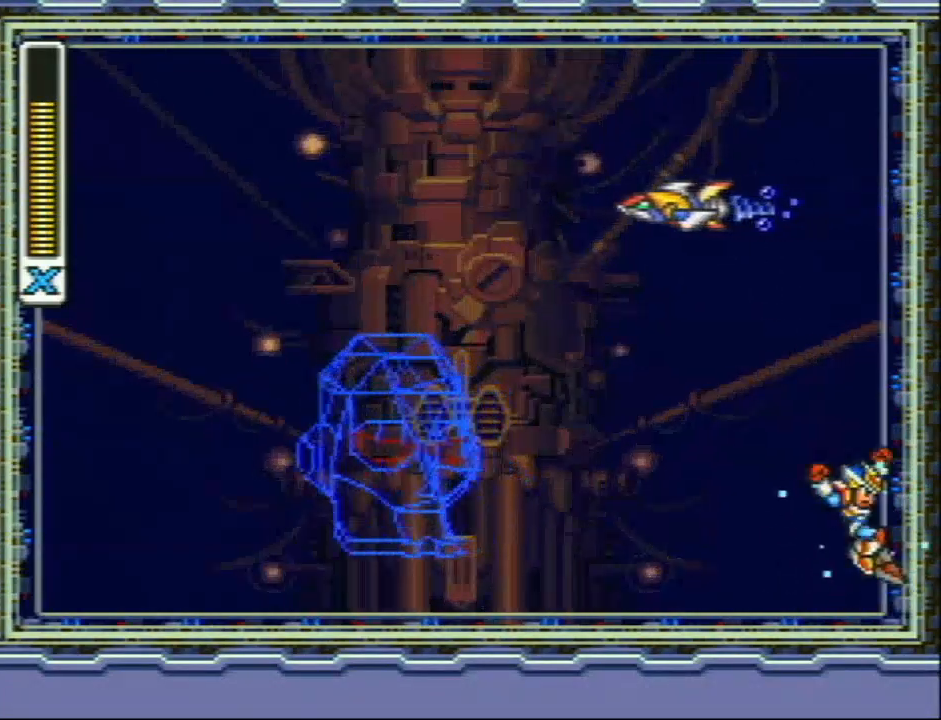
{"buttons": ["Y", "L1", "DPAD_RIGHT"], "events": [[150, "L1", "up"], [200, "L1", "down"]]}
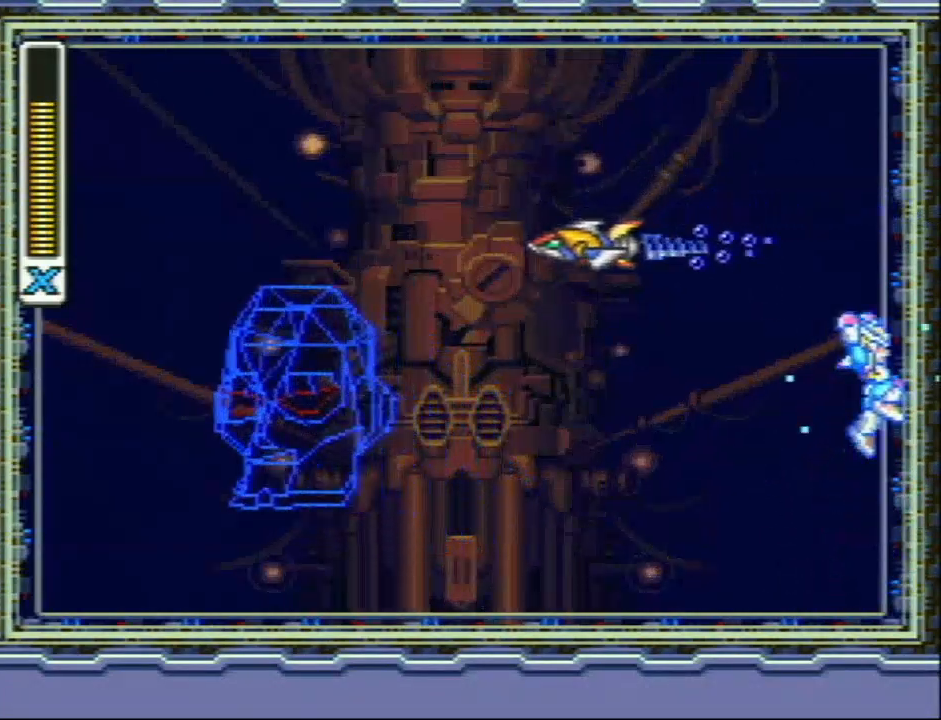
{"buttons": ["Y", "L1", "DPAD_RIGHT"], "events": [[167, "L1", "up"], [267, "L1", "down"]]}
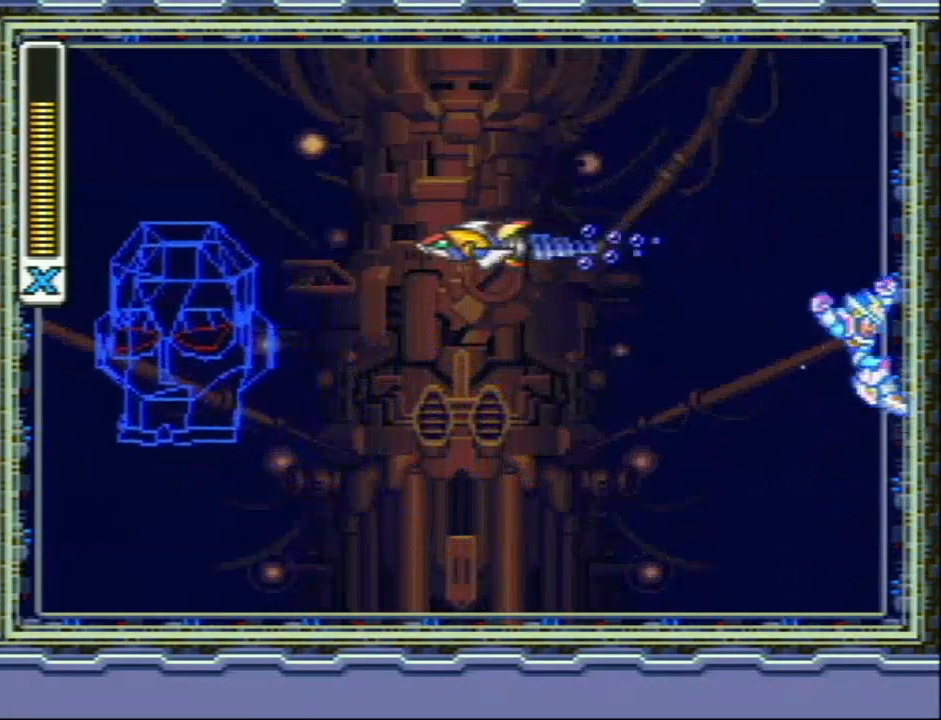
{"buttons": ["Y", "DPAD_RIGHT"], "events": [[450, "L1", "up"]]}
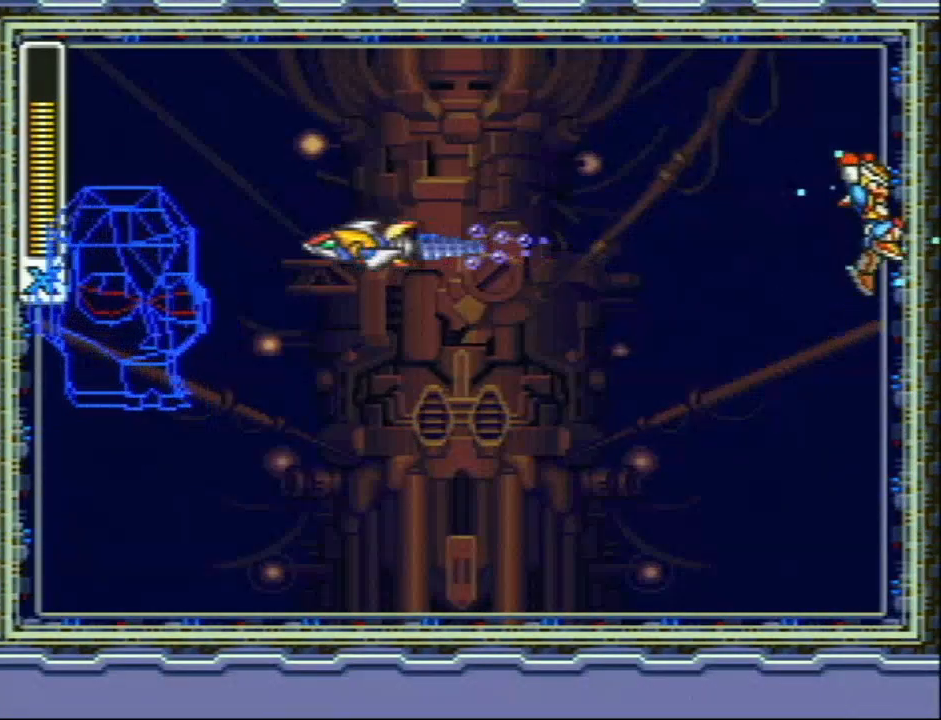
{"buttons": ["DPAD_RIGHT"], "events": [[467, "Y", "up"]]}
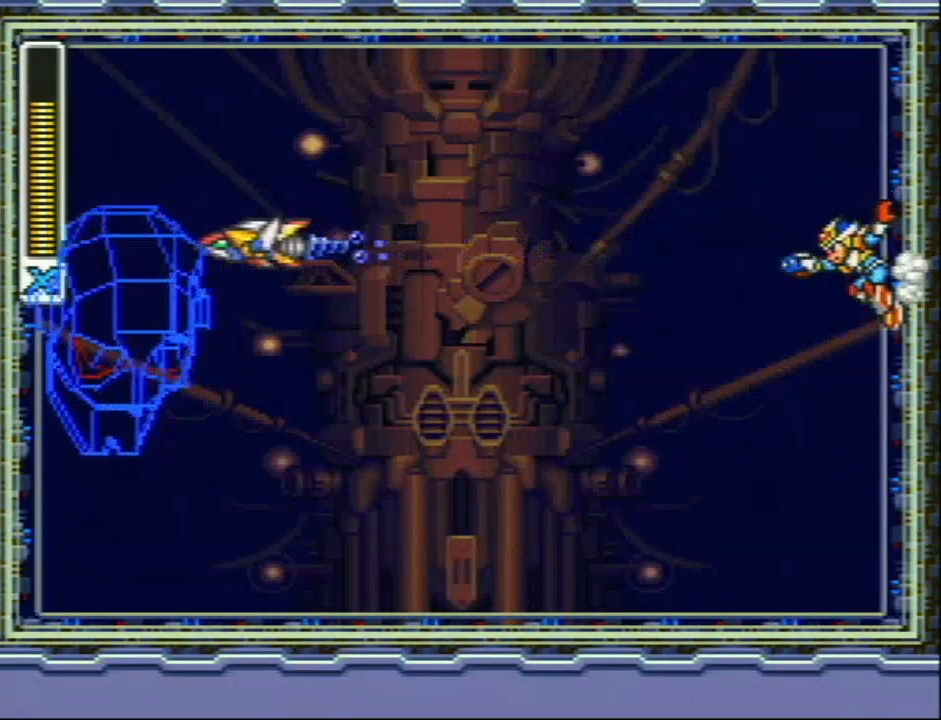
{"buttons": ["Y", "DPAD_RIGHT"], "events": [[133, "Y", "down"]]}
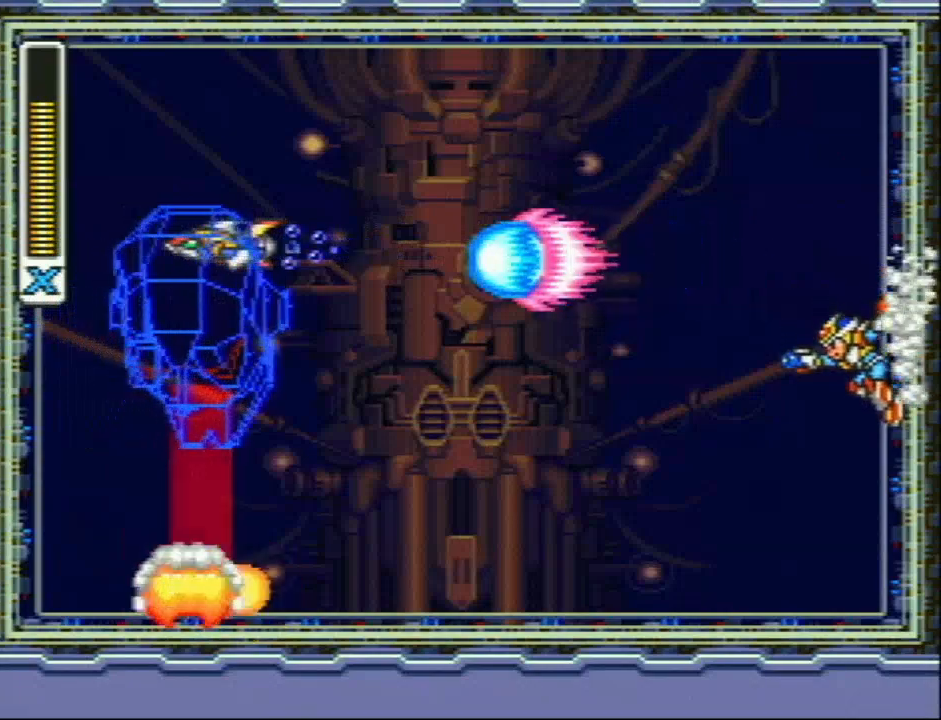
{"buttons": ["Y", "L1", "DPAD_RIGHT"], "events": [[167, "L1", "down"]]}
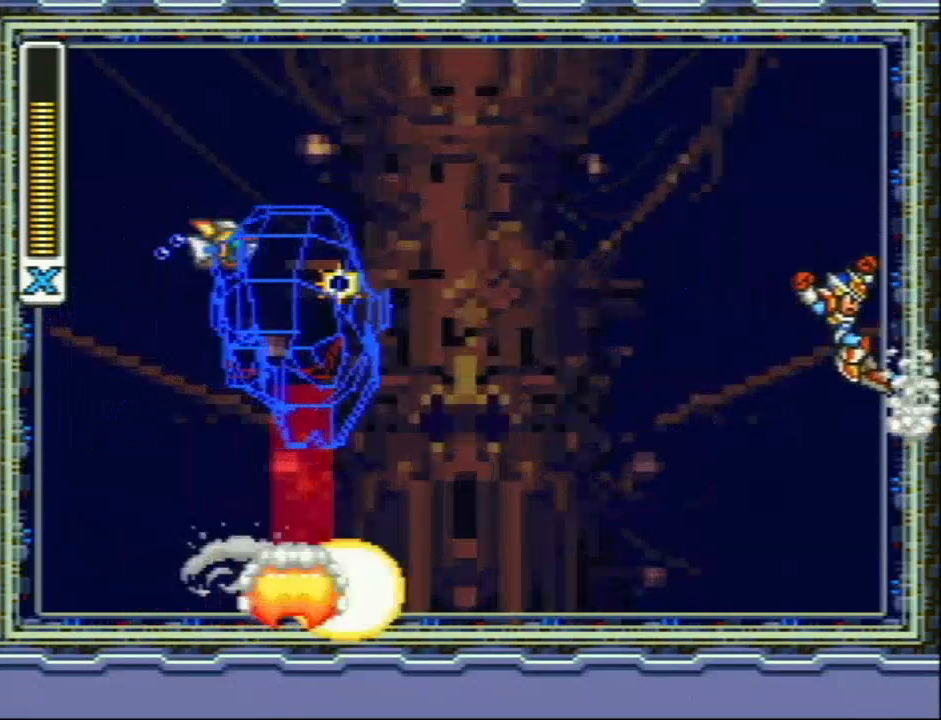
{"buttons": ["Y", "DPAD_RIGHT"], "events": [[483, "L1", "up"]]}
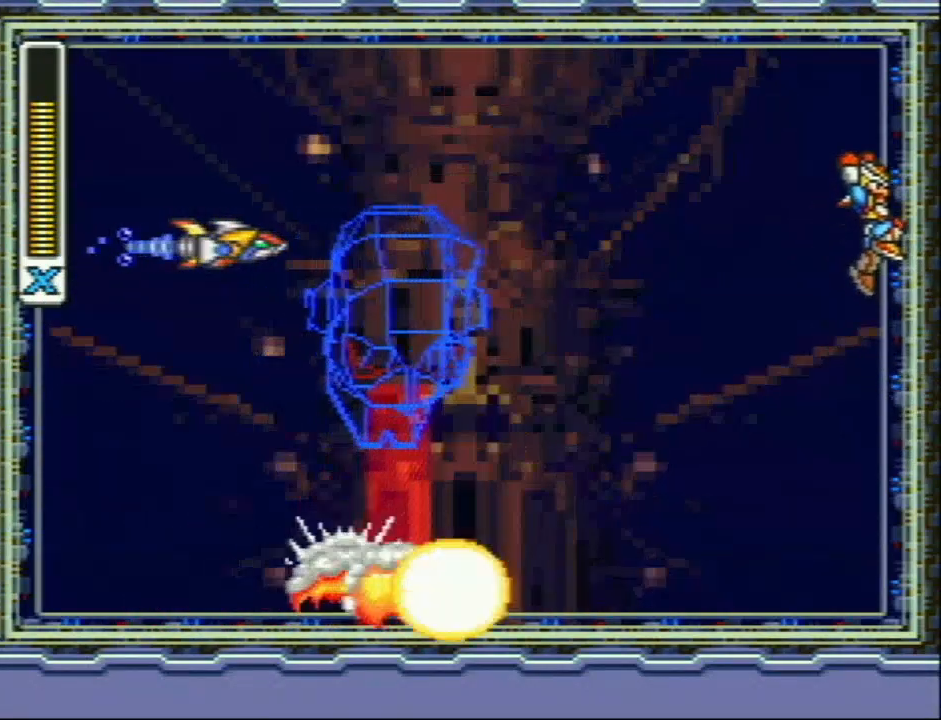
{"buttons": ["Y", "L1", "R1"], "events": [[117, "R1", "down"], [133, "L1", "down"], [200, "DPAD_RIGHT", "up"]]}
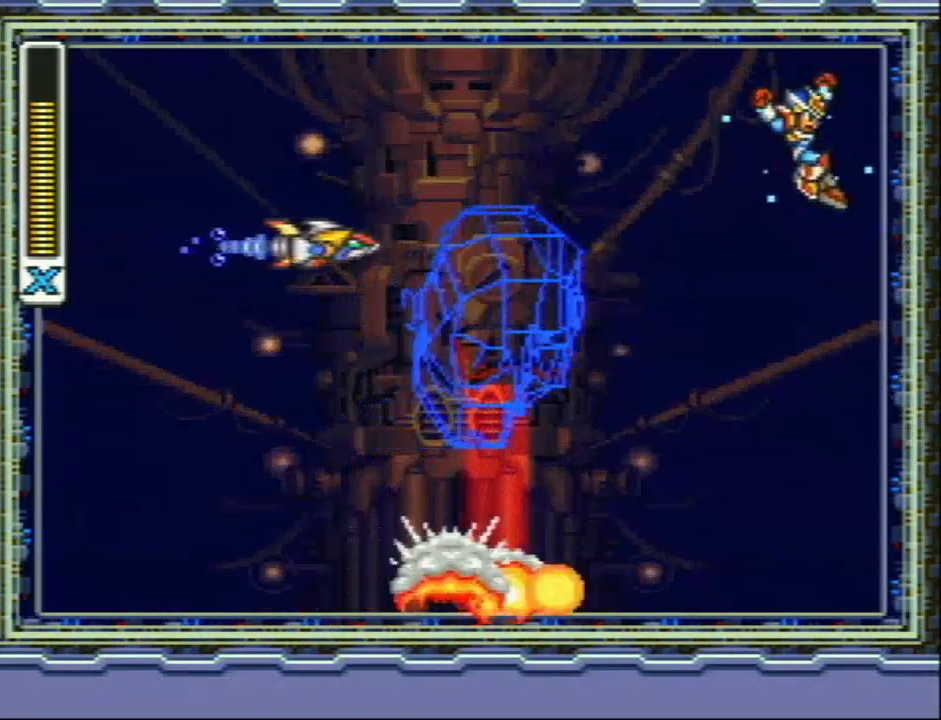
{"buttons": ["Y", "L1"], "events": [[117, "R1", "up"]]}
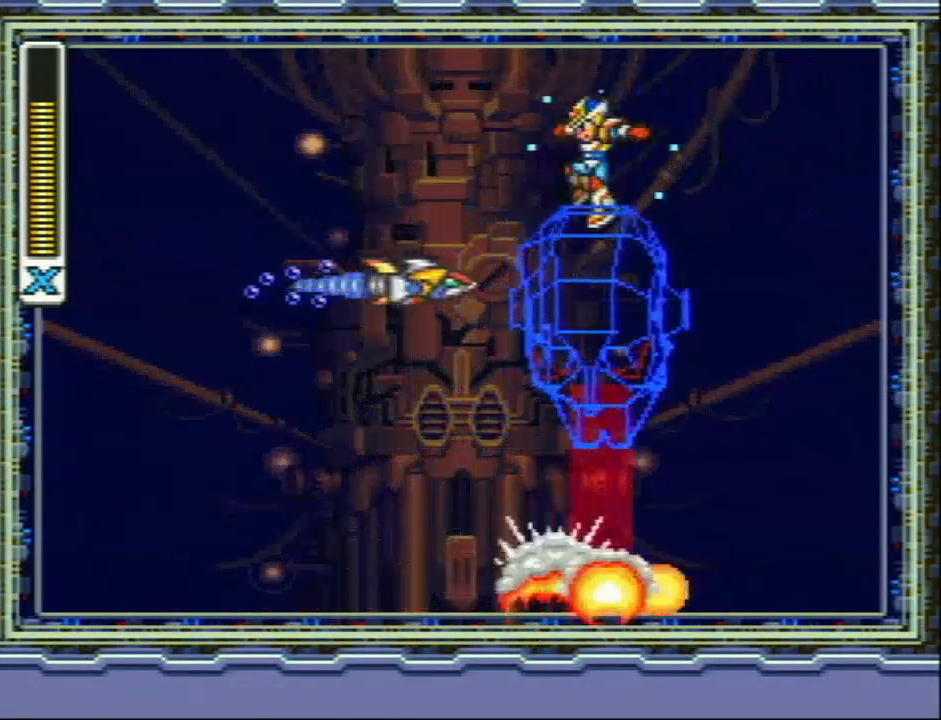
{"buttons": ["Y", "L1"], "events": []}
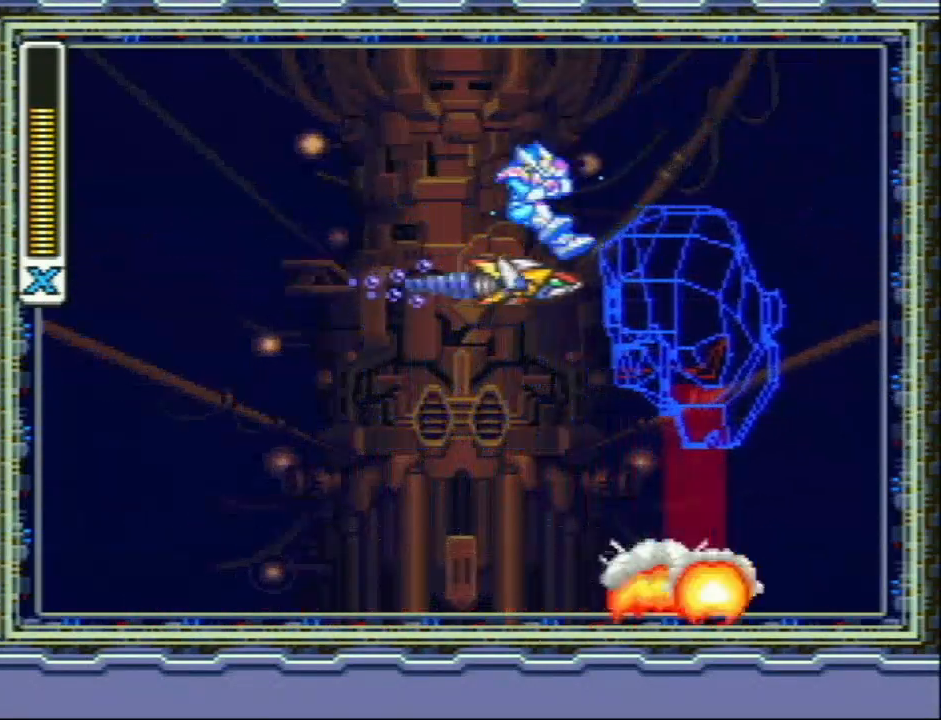
{"buttons": ["Y"], "events": [[33, "L1", "up"]]}
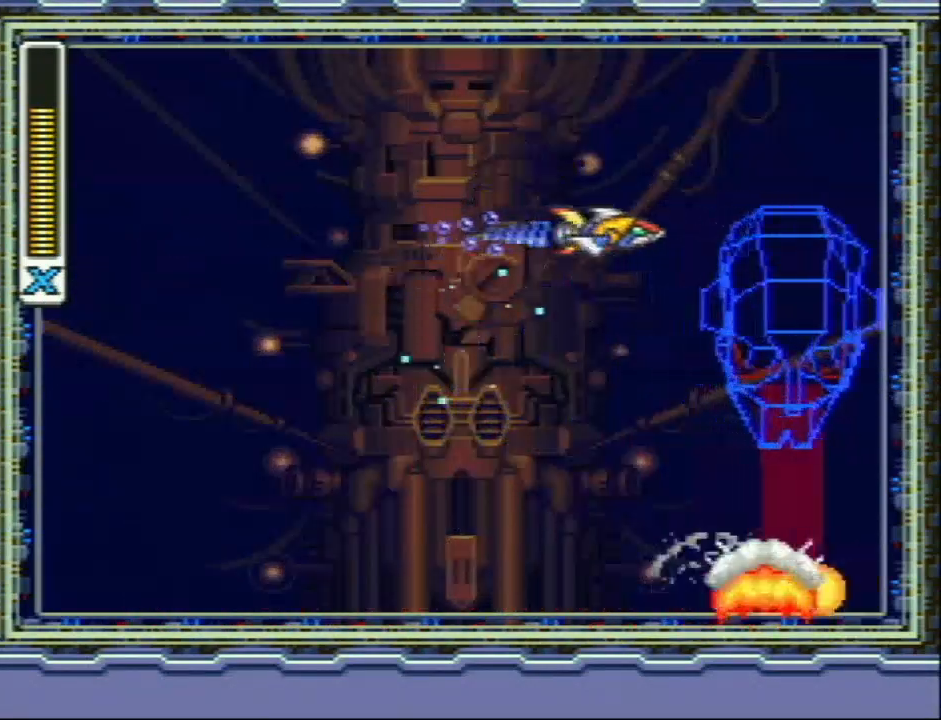
{"buttons": ["Y", "R1"], "events": [[483, "R1", "down"]]}
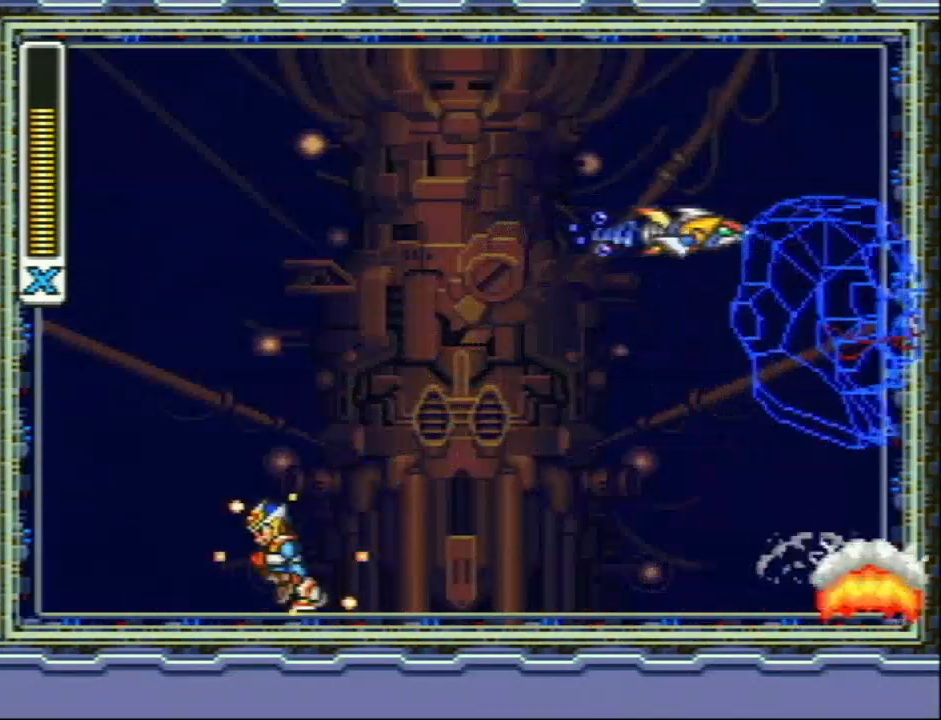
{"buttons": ["Y"], "events": [[17, "L1", "down"], [400, "R1", "up"], [483, "L1", "up"]]}
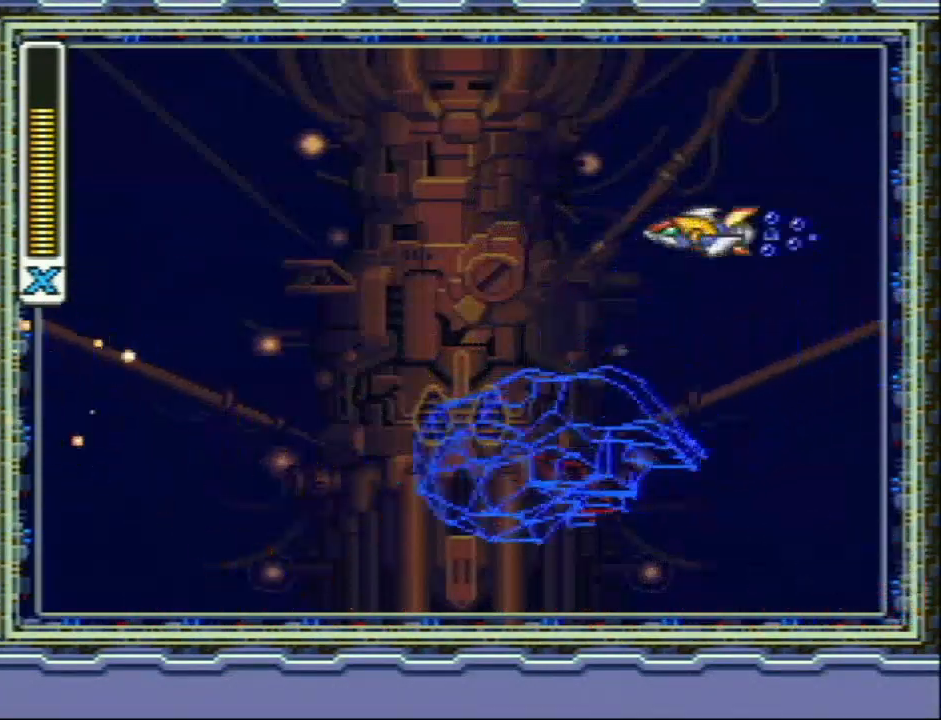
{"buttons": ["Y", "L1"], "events": [[233, "Y", "up"], [333, "Y", "down"], [367, "L1", "down"]]}
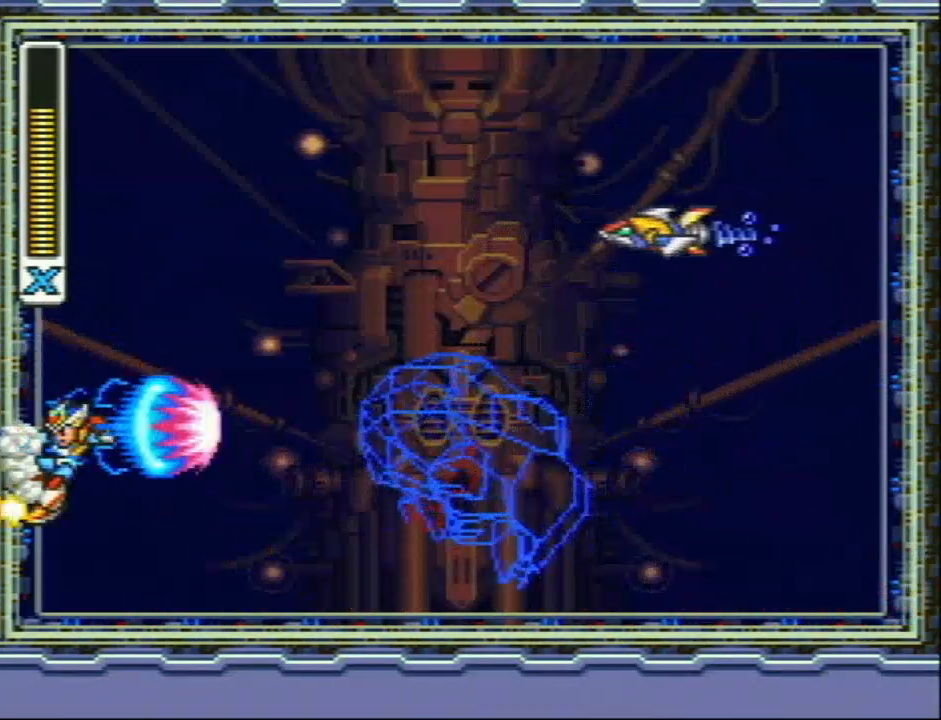
{"buttons": ["Y"], "events": [[367, "L1", "up"]]}
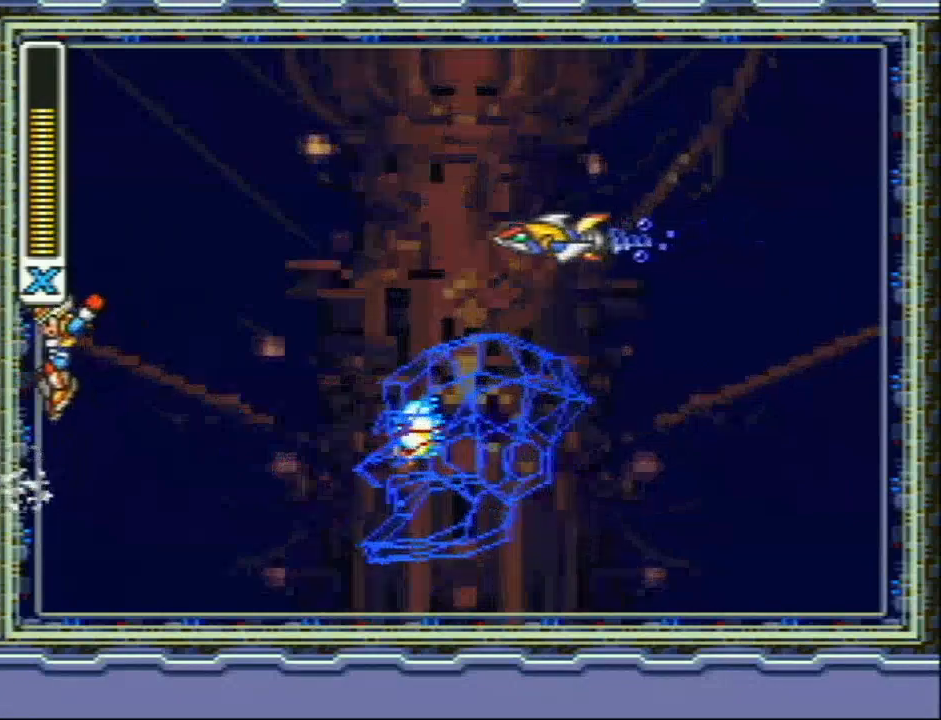
{"buttons": ["Y", "L1"], "events": [[100, "L1", "down"]]}
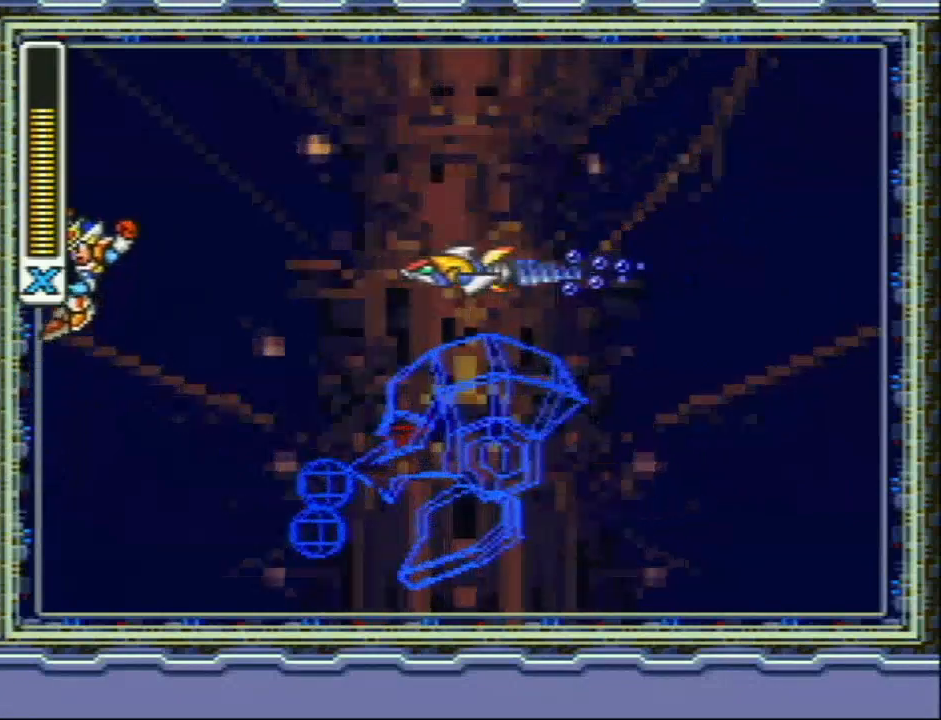
{"buttons": ["Y", "L1"], "events": [[283, "L1", "up"], [450, "L1", "down"]]}
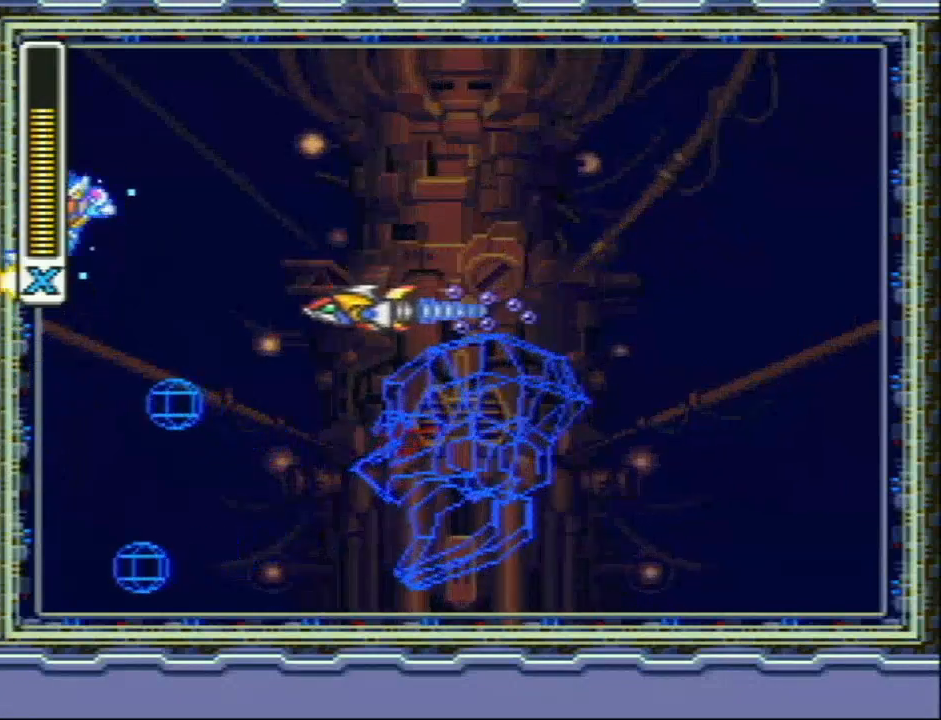
{"buttons": ["Y", "L1"], "events": []}
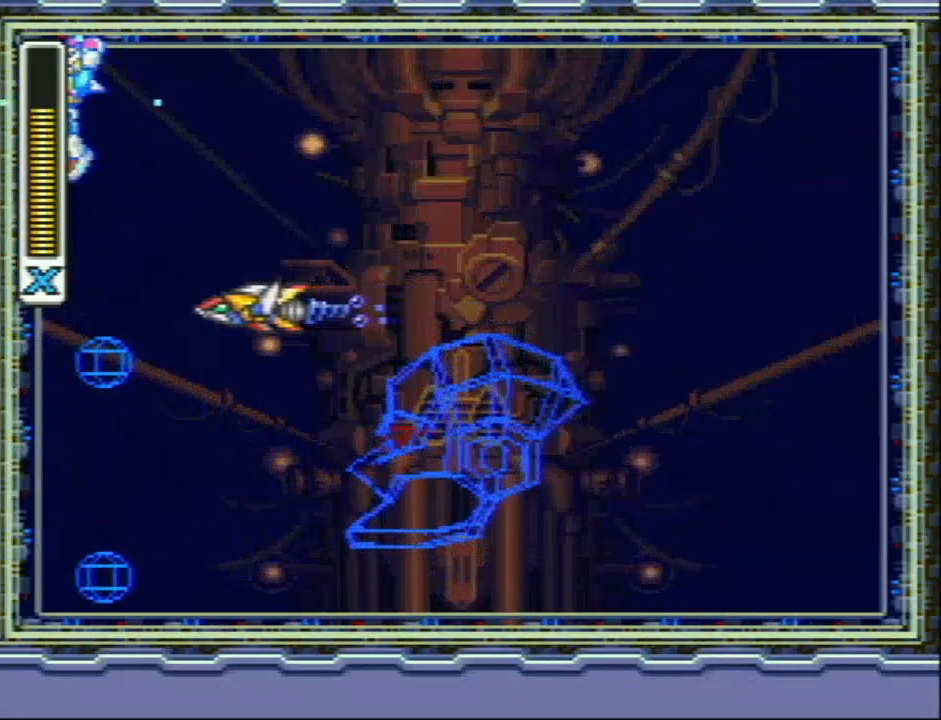
{"buttons": ["Y"], "events": [[33, "L1", "up"], [183, "L1", "down"], [417, "L1", "up"]]}
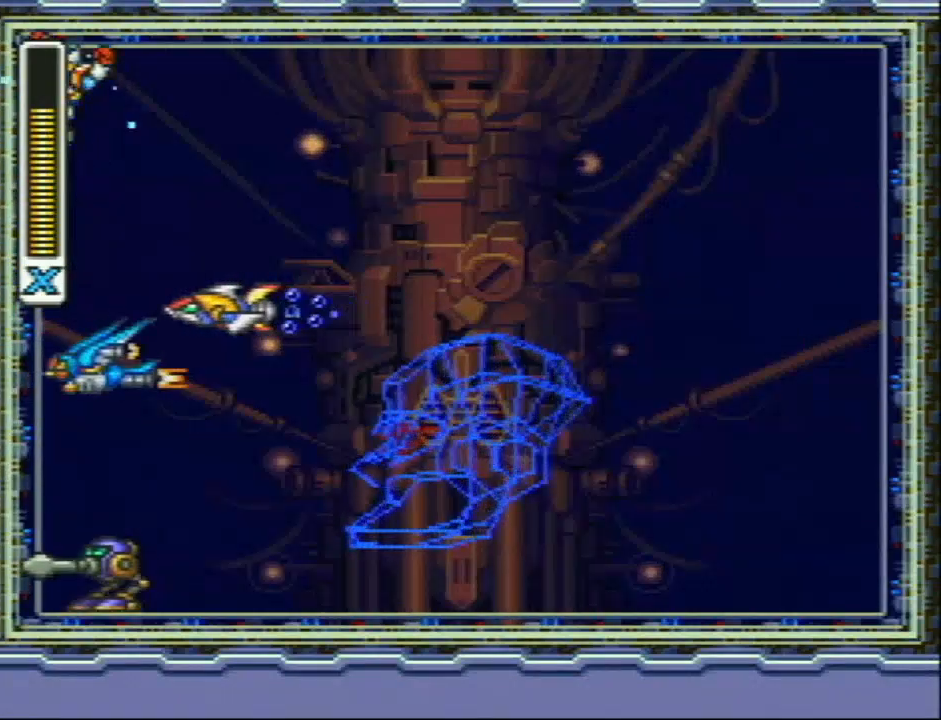
{"buttons": ["Y"], "events": [[33, "L1", "down"], [233, "L1", "up"], [317, "L1", "down"], [500, "L1", "up"]]}
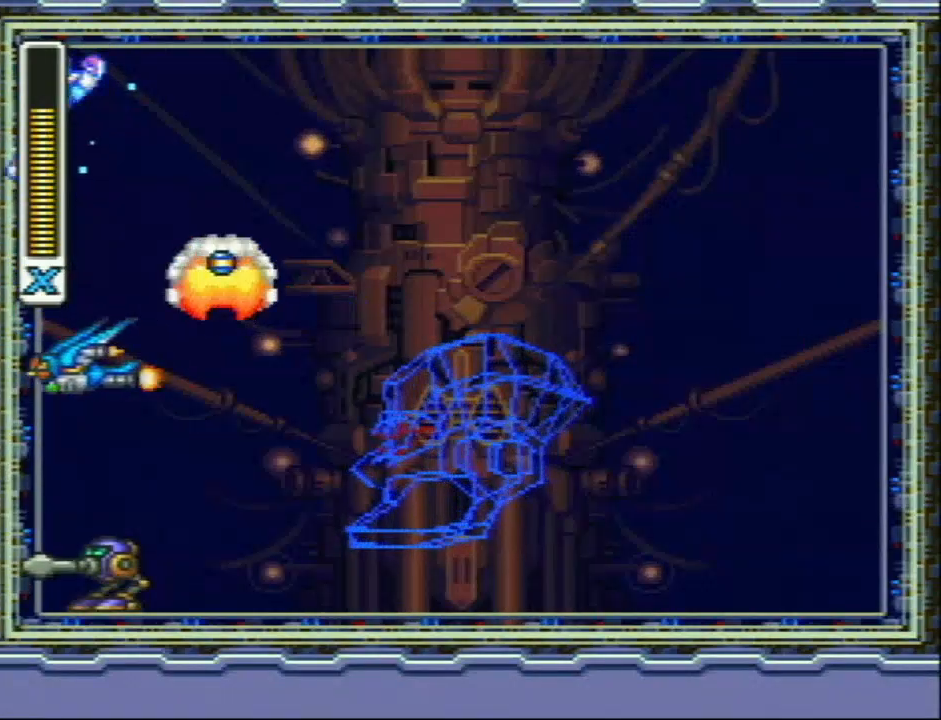
{"buttons": ["Y", "L1"], "events": [[133, "L1", "down"], [333, "L1", "up"], [500, "L1", "down"]]}
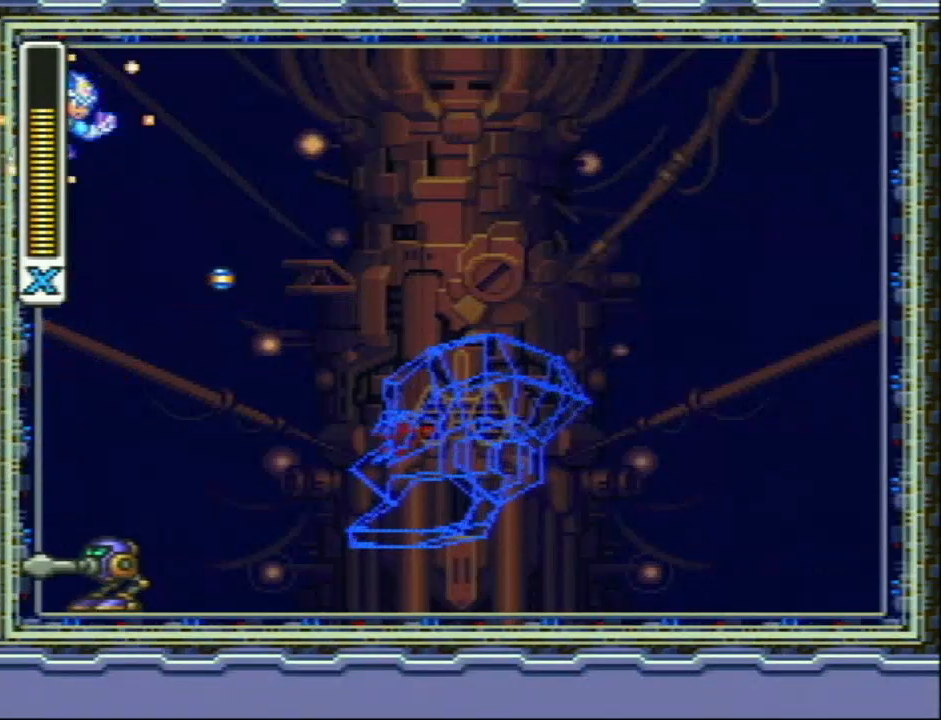
{"buttons": ["Y", "L1"], "events": [[183, "L1", "up"], [367, "L1", "down"]]}
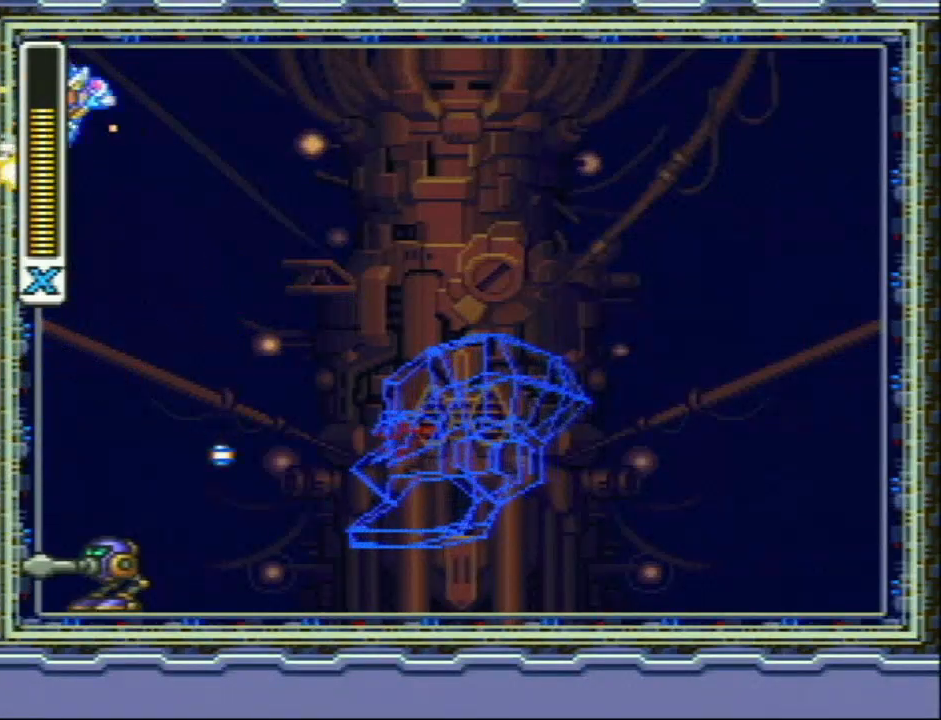
{"buttons": ["Y", "L1"], "events": [[133, "L1", "up"], [417, "L1", "down"]]}